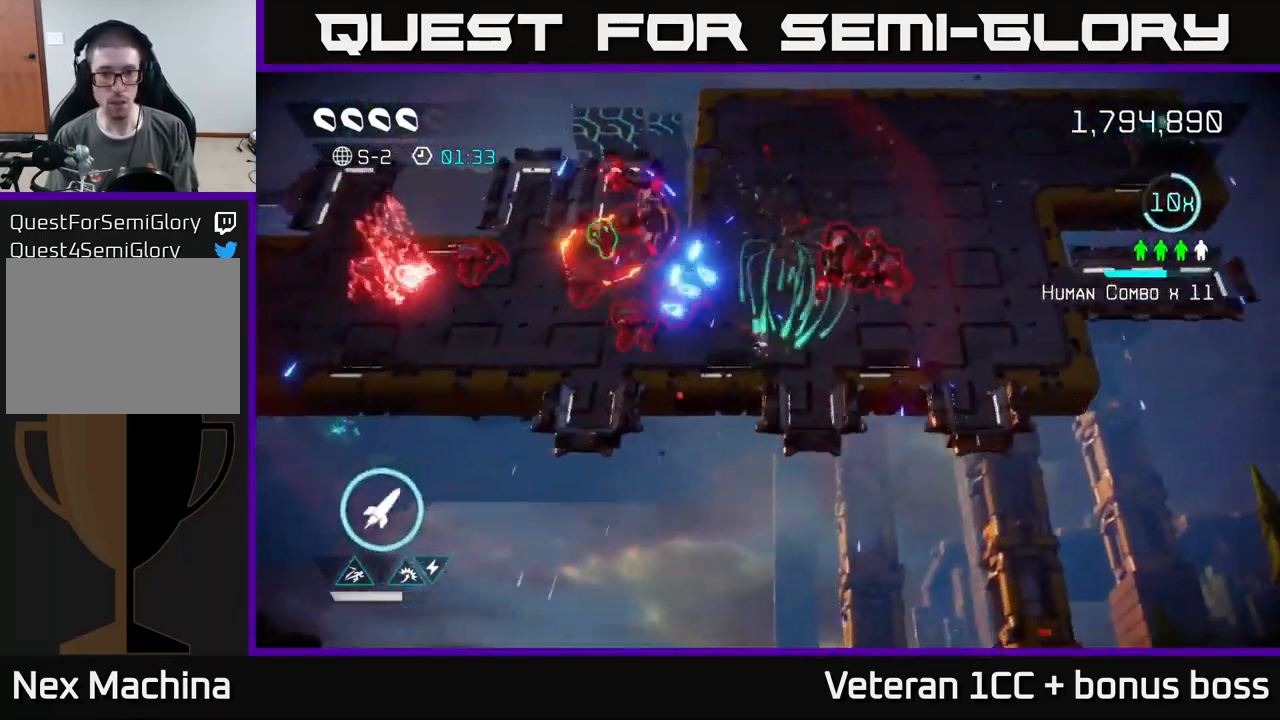
Gameplay with a controller (Xbox layout); each line is a JSON object with the inputs held at the frame after it. "events" lists button and stick changes between this image and that frame as [ms after this image, input, new state], when the widget could be followed in between. Not read: L3 R3.
{"buttons": [], "left_stick": "left", "right_stick": "up-left", "events": []}
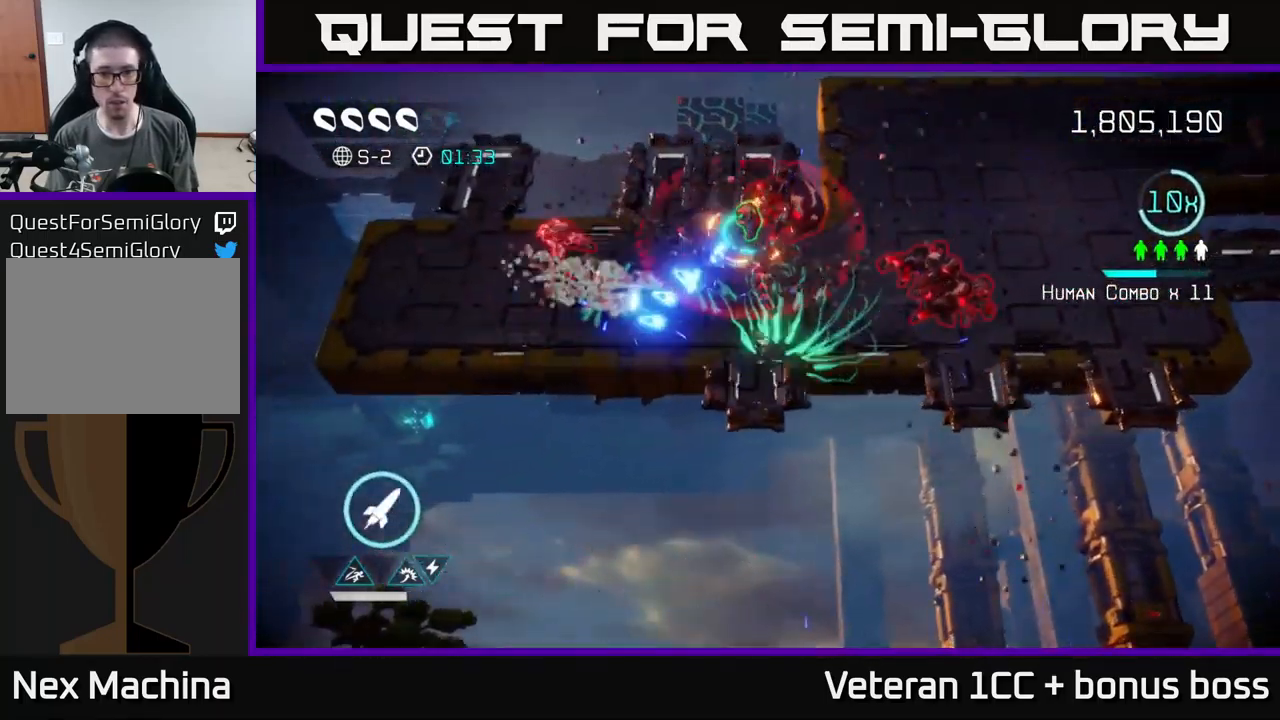
{"buttons": [], "left_stick": "down-left", "right_stick": "up-right", "events": [[100, "left_stick", "up-left"], [184, "right_stick", "up-right"], [334, "left_stick", "up"], [500, "left_stick", "down-left"]]}
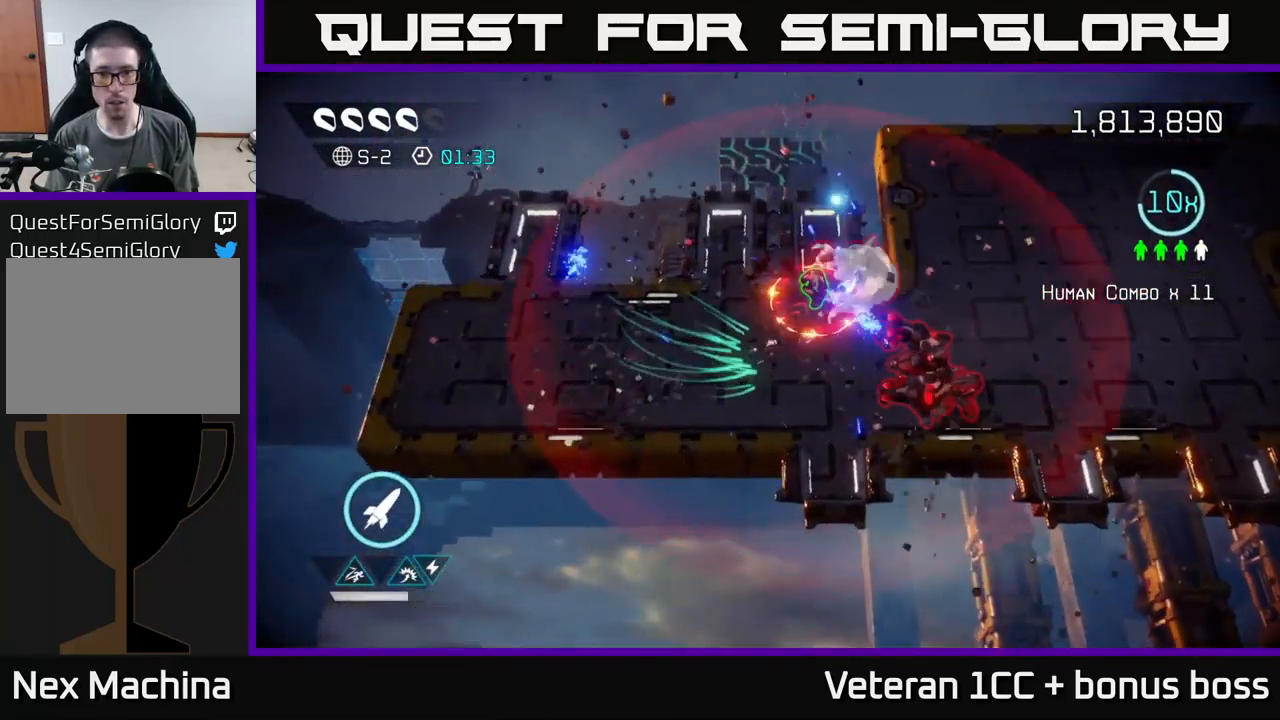
{"buttons": [], "left_stick": "left", "right_stick": "right", "events": [[117, "left_stick", "center"], [184, "left_stick", "up"], [284, "left_stick", "center"], [367, "right_stick", "right"], [383, "left_stick", "left"], [416, "R2", "down"], [500, "R2", "up"]]}
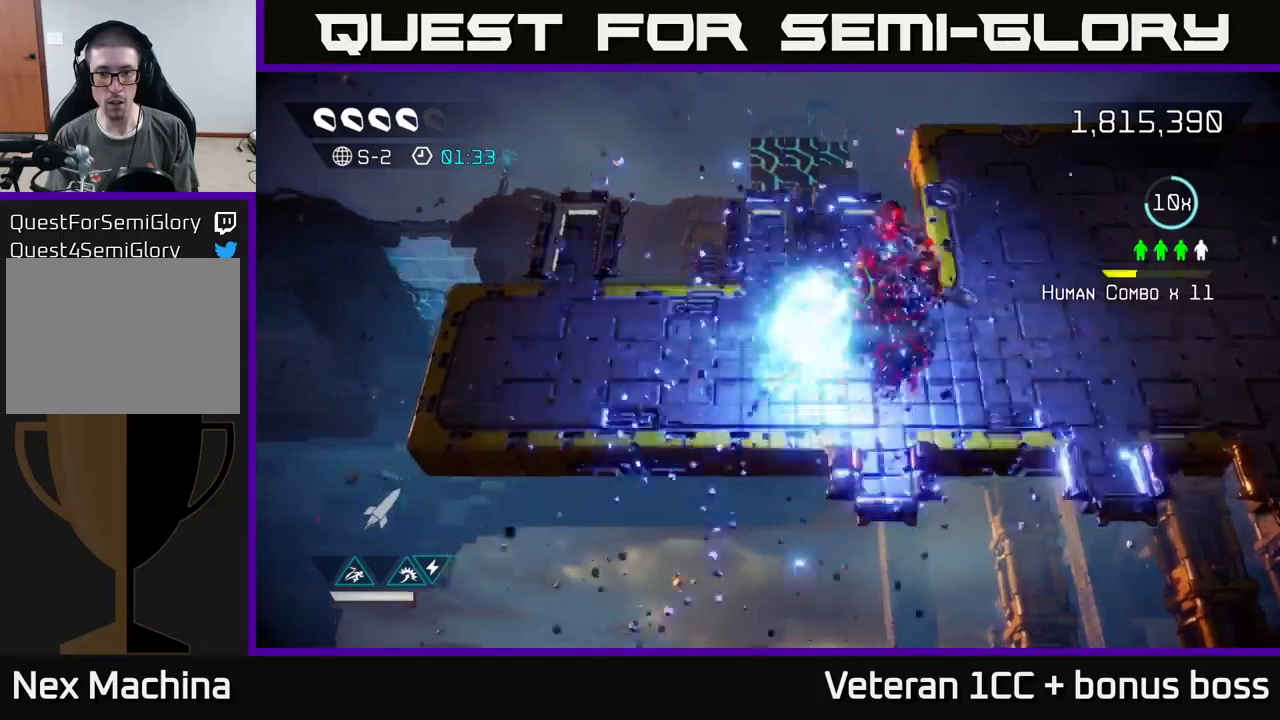
{"buttons": [], "left_stick": "right", "right_stick": "right", "events": [[183, "left_stick", "up-right"], [400, "left_stick", "right"]]}
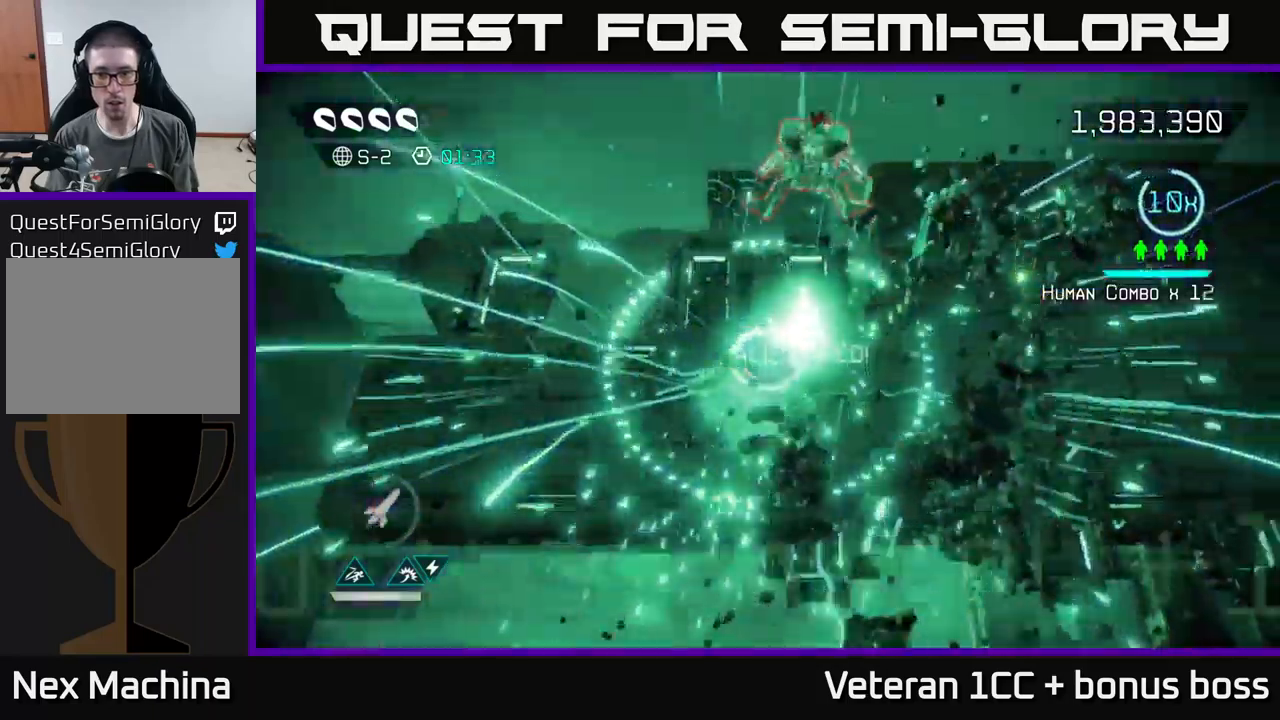
{"buttons": [], "left_stick": "right", "right_stick": "center", "events": [[50, "left_stick", "down-right"], [150, "right_stick", "up-right"], [250, "left_stick", "right"], [450, "right_stick", "center"]]}
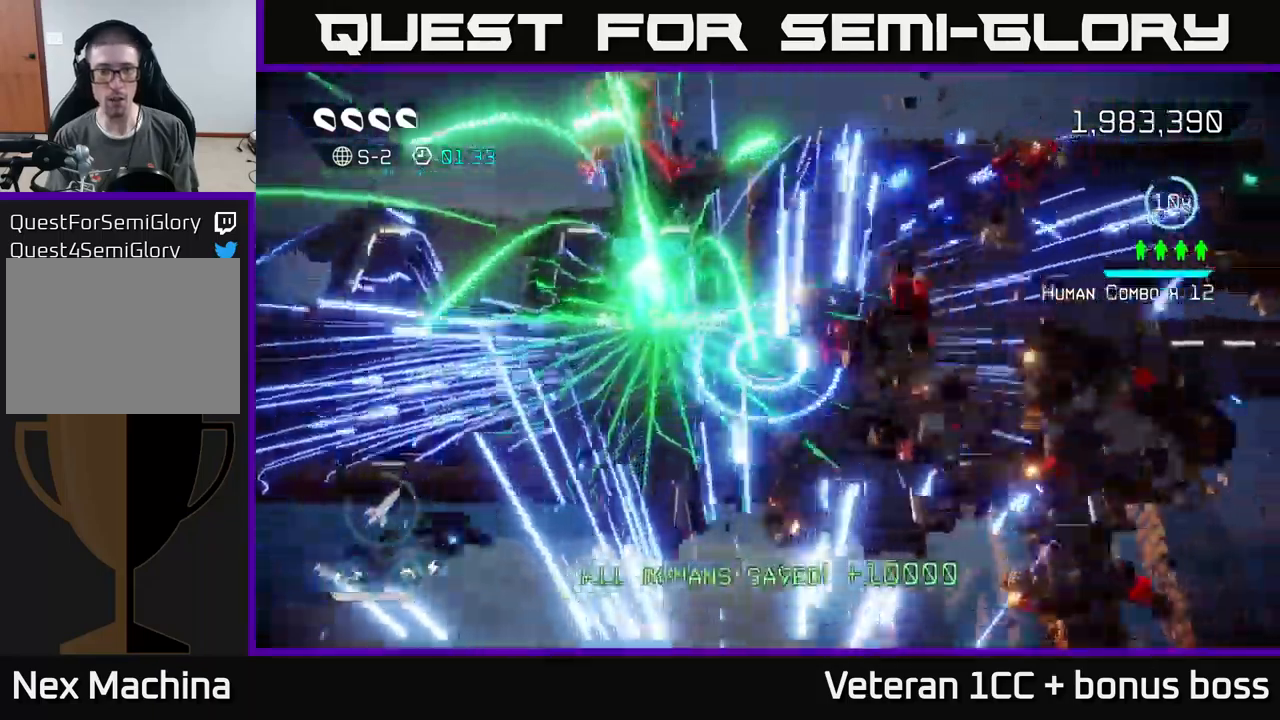
{"buttons": [], "left_stick": "up-right", "right_stick": "center", "events": [[166, "left_stick", "up-right"], [366, "L2", "down"], [450, "L2", "up"]]}
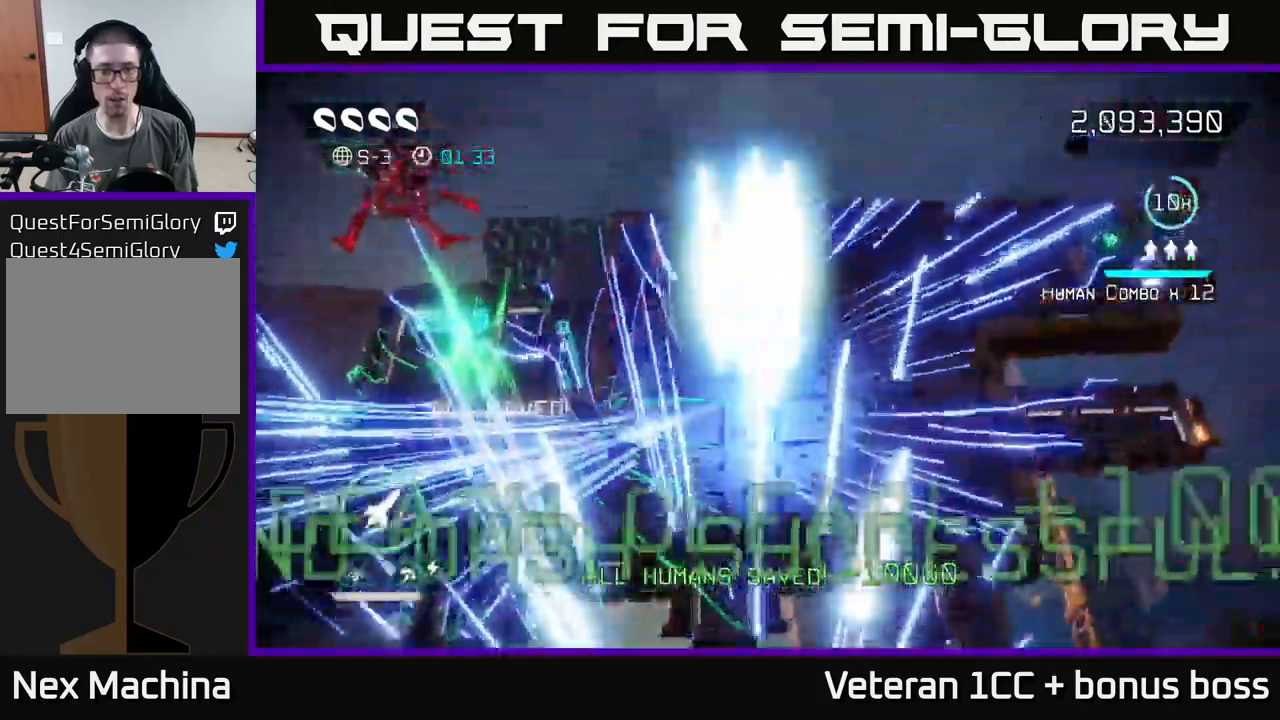
{"buttons": [], "left_stick": "center", "right_stick": "center", "events": [[66, "left_stick", "center"]]}
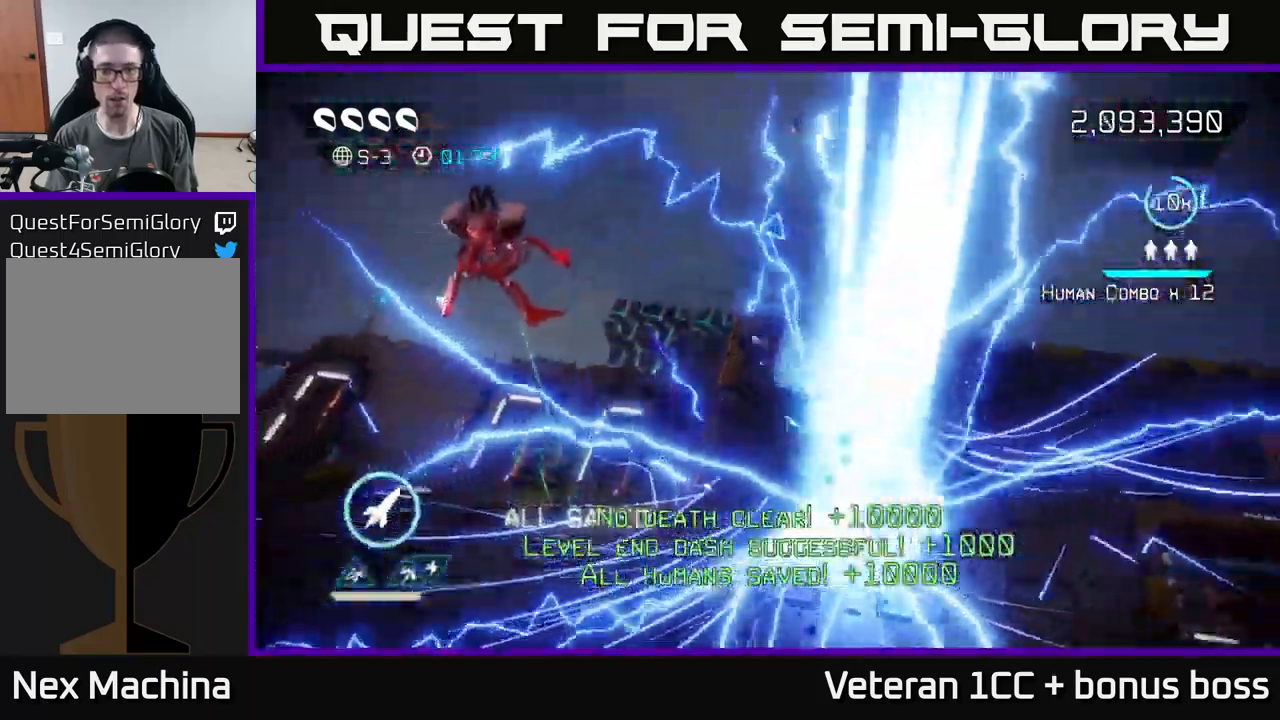
{"buttons": [], "left_stick": "center", "right_stick": "center", "events": []}
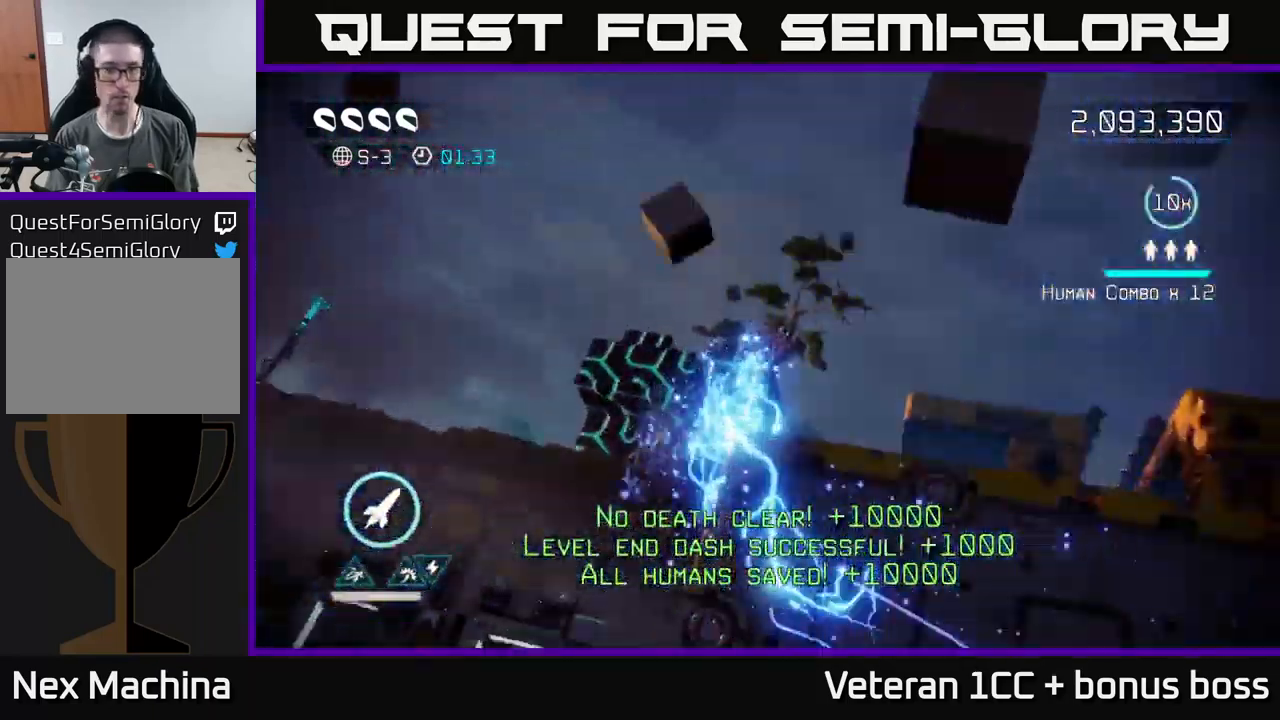
{"buttons": [], "left_stick": "center", "right_stick": "center", "events": []}
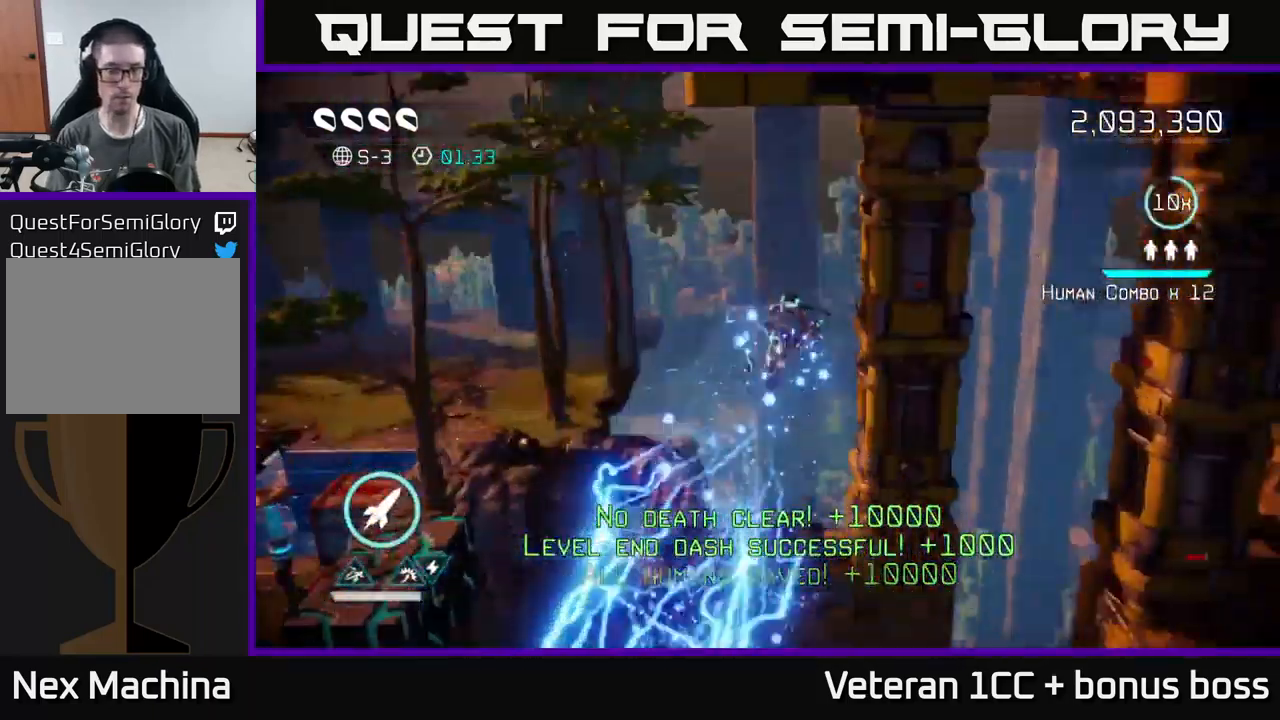
{"buttons": [], "left_stick": "up", "right_stick": "center", "events": [[350, "left_stick", "up"]]}
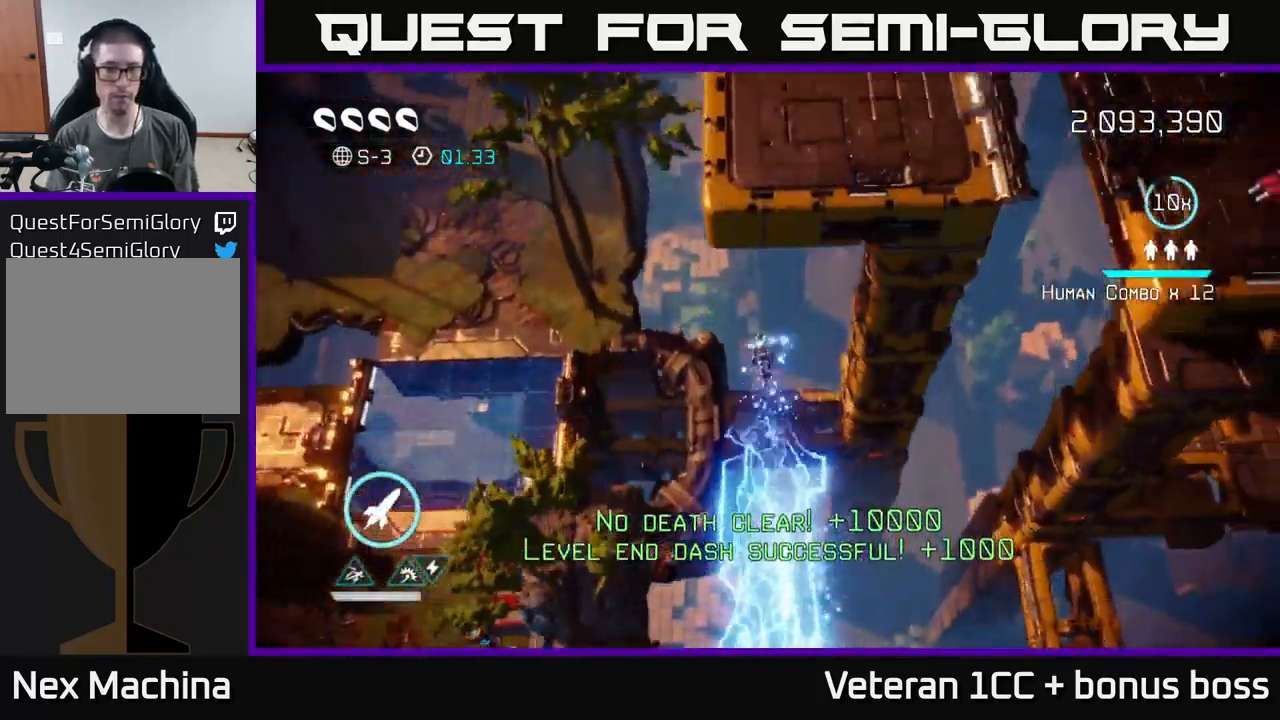
{"buttons": [], "left_stick": "up", "right_stick": "up", "events": [[200, "right_stick", "up"]]}
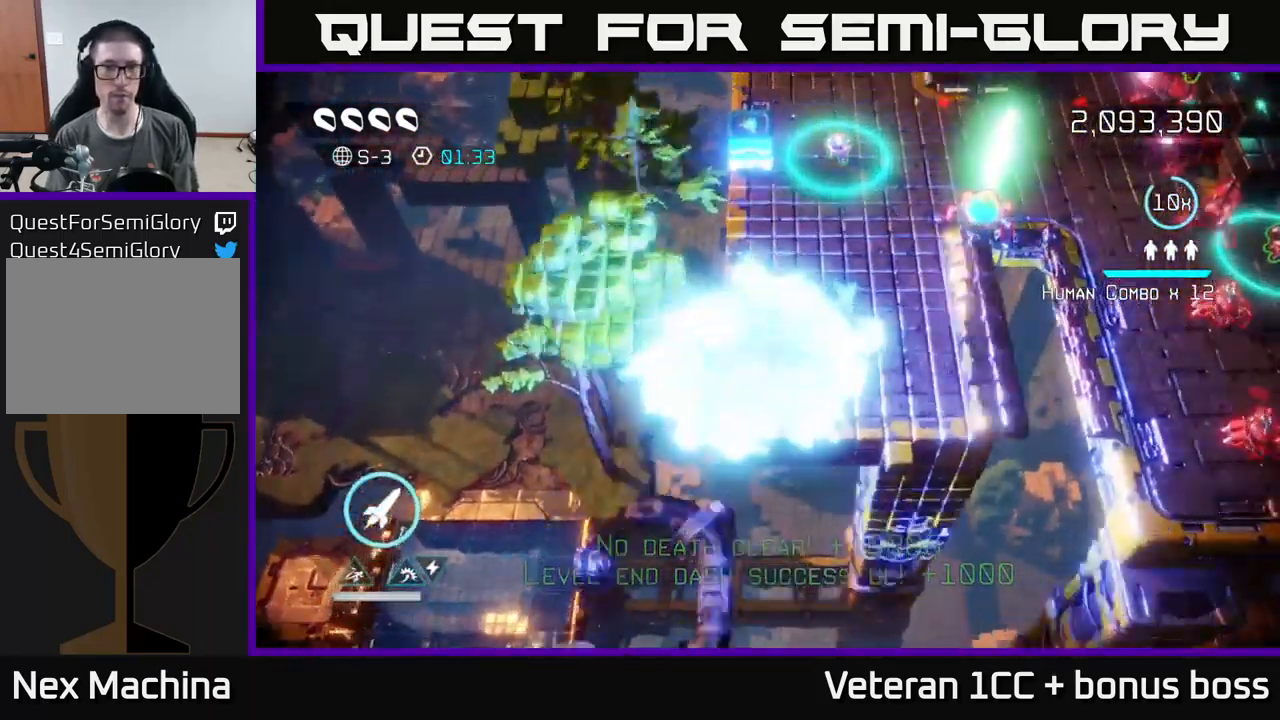
{"buttons": [], "left_stick": "up", "right_stick": "right", "events": [[350, "right_stick", "up-right"], [500, "right_stick", "right"]]}
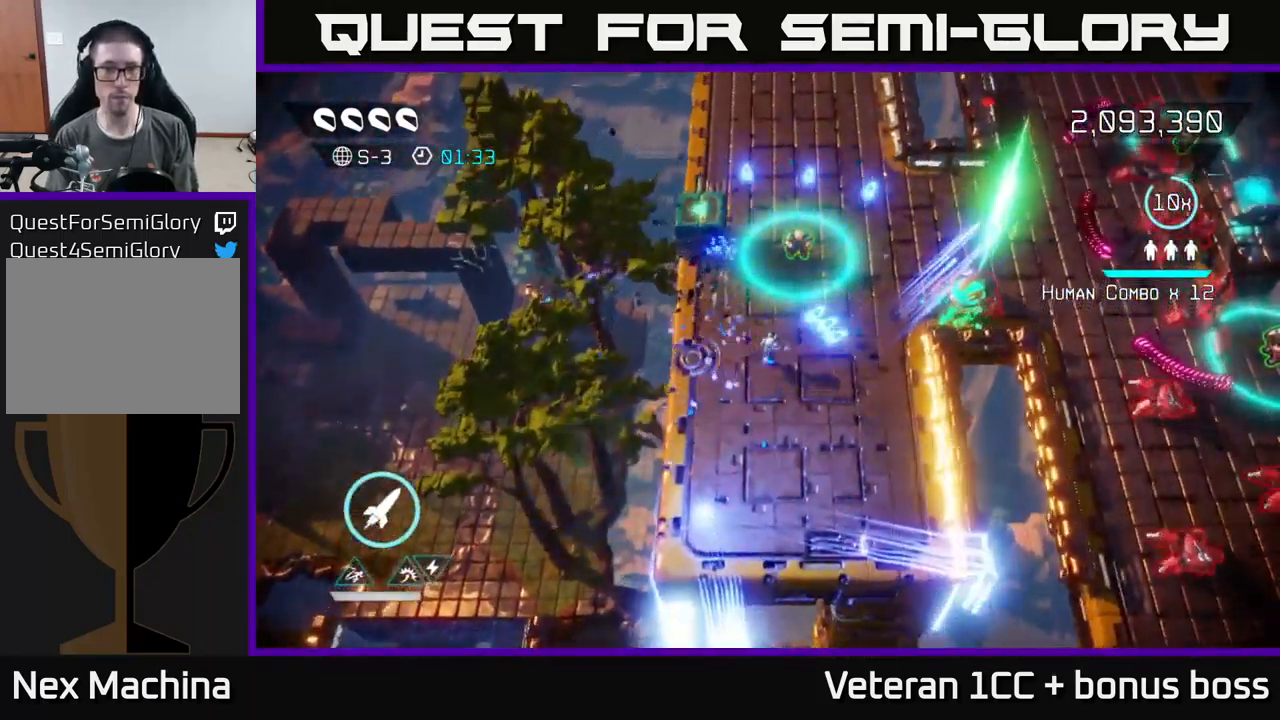
{"buttons": [], "left_stick": "down", "right_stick": "right", "events": [[100, "left_stick", "right"], [233, "left_stick", "up-right"], [316, "R2", "down"], [450, "R2", "up"], [483, "left_stick", "down"]]}
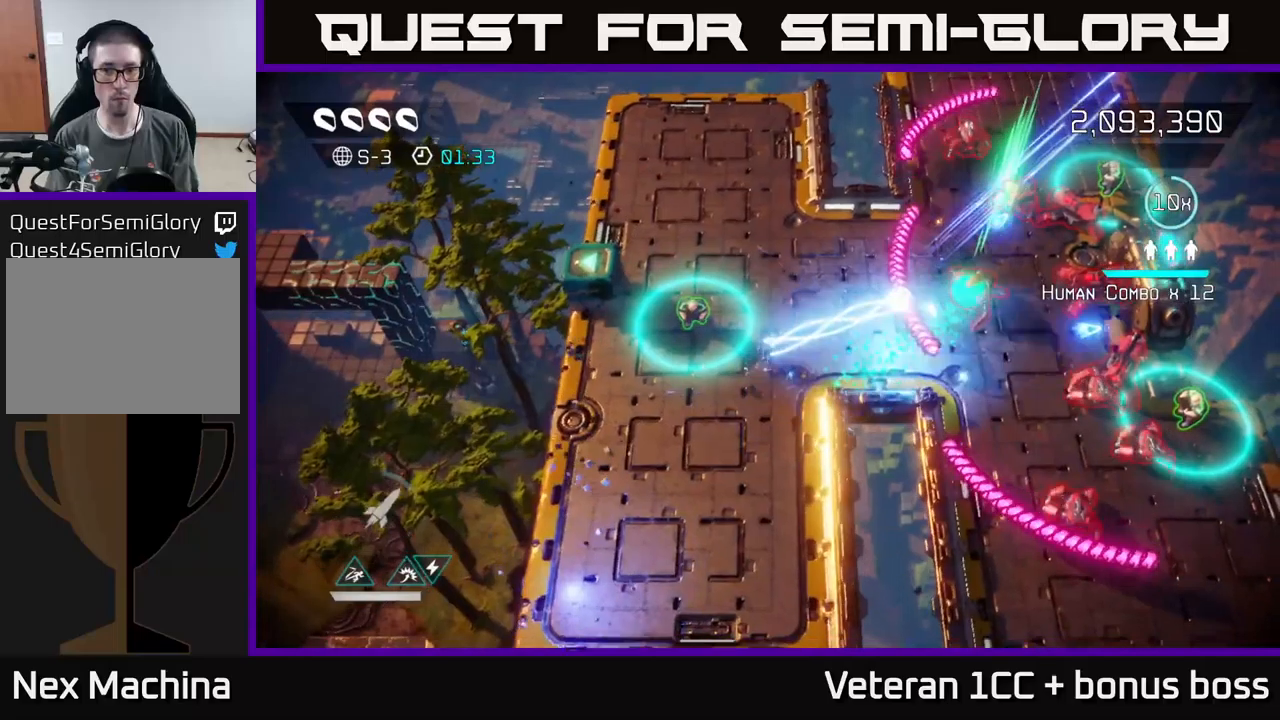
{"buttons": [], "left_stick": "down-left", "right_stick": "up-right", "events": [[133, "left_stick", "down-left"], [383, "right_stick", "up-right"]]}
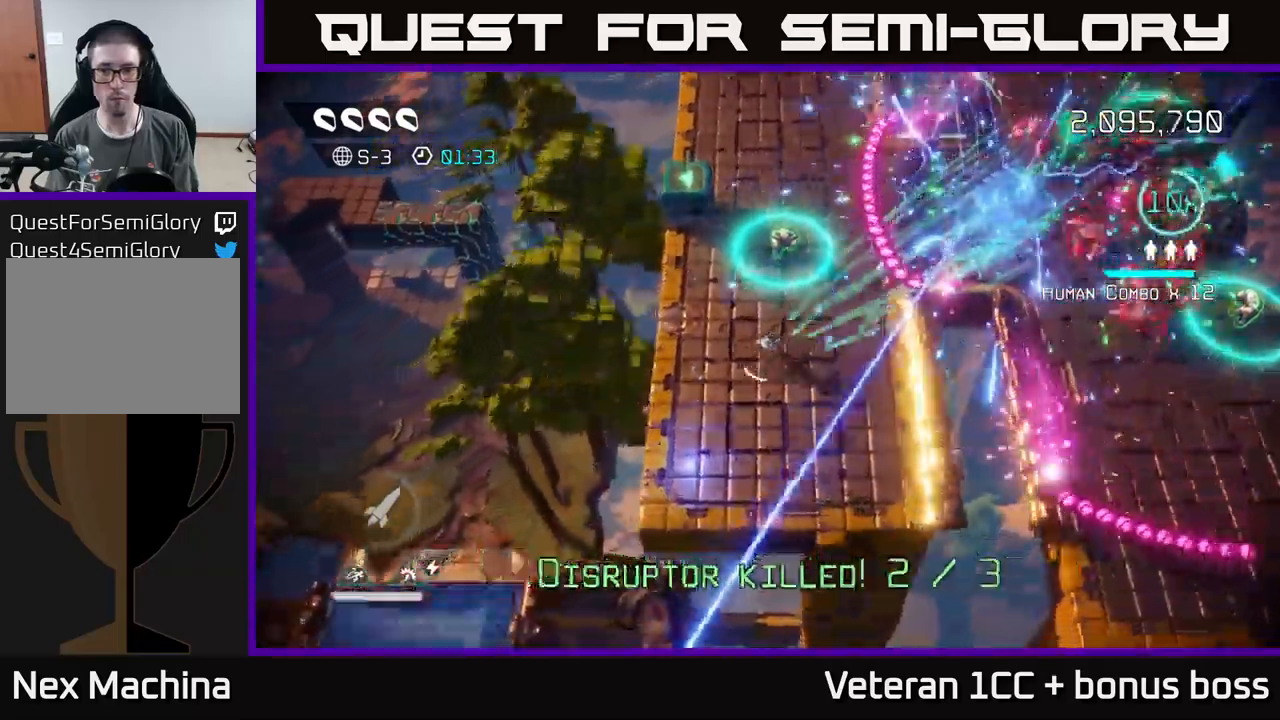
{"buttons": [], "left_stick": "up-right", "right_stick": "up-right", "events": [[183, "left_stick", "down-right"], [233, "left_stick", "right"], [383, "left_stick", "up-right"]]}
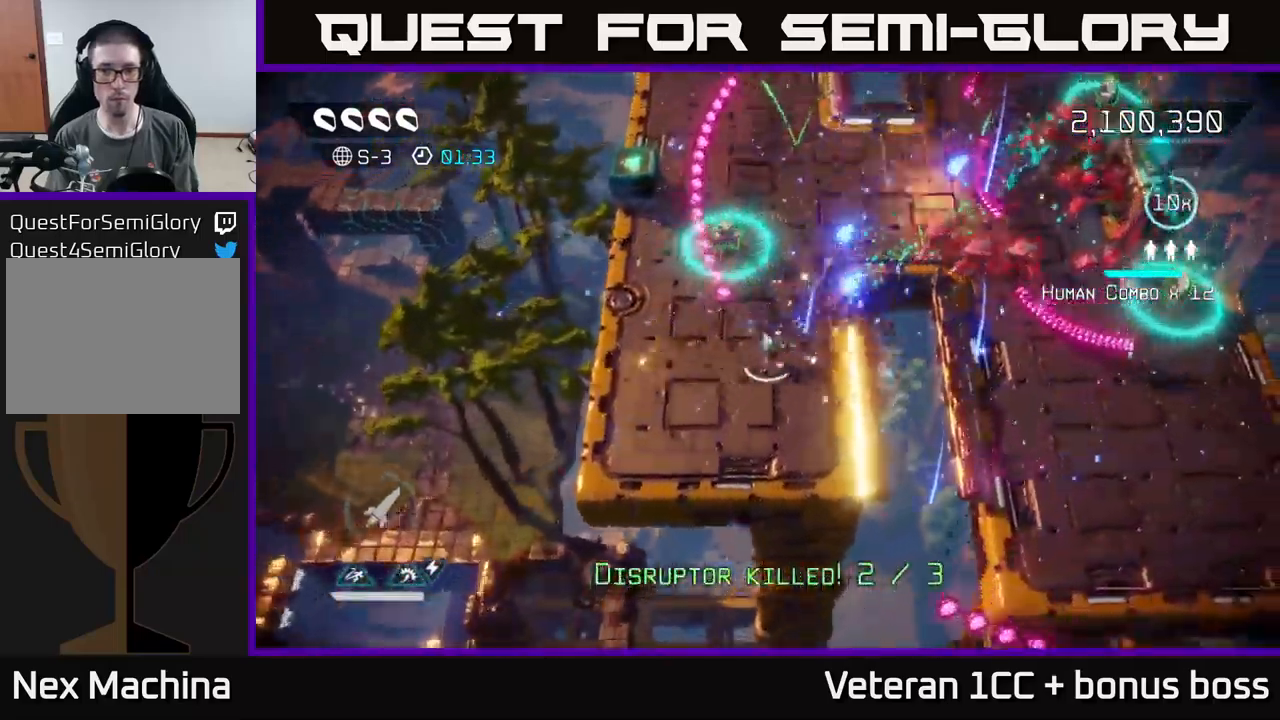
{"buttons": [], "left_stick": "up", "right_stick": "right", "events": [[17, "left_stick", "up"], [367, "right_stick", "right"]]}
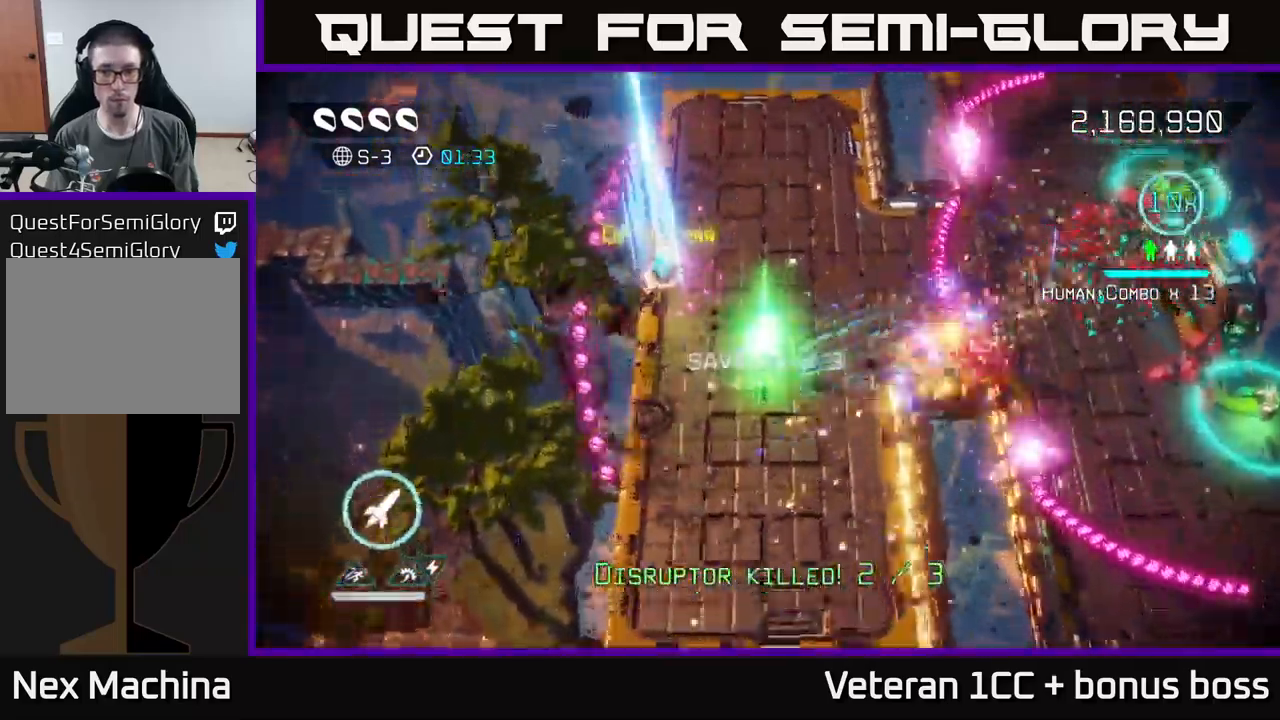
{"buttons": [], "left_stick": "down", "right_stick": "right", "events": [[200, "left_stick", "down-left"], [217, "R2", "down"], [300, "R2", "up"], [383, "R2", "down"], [417, "left_stick", "down"], [450, "R2", "up"]]}
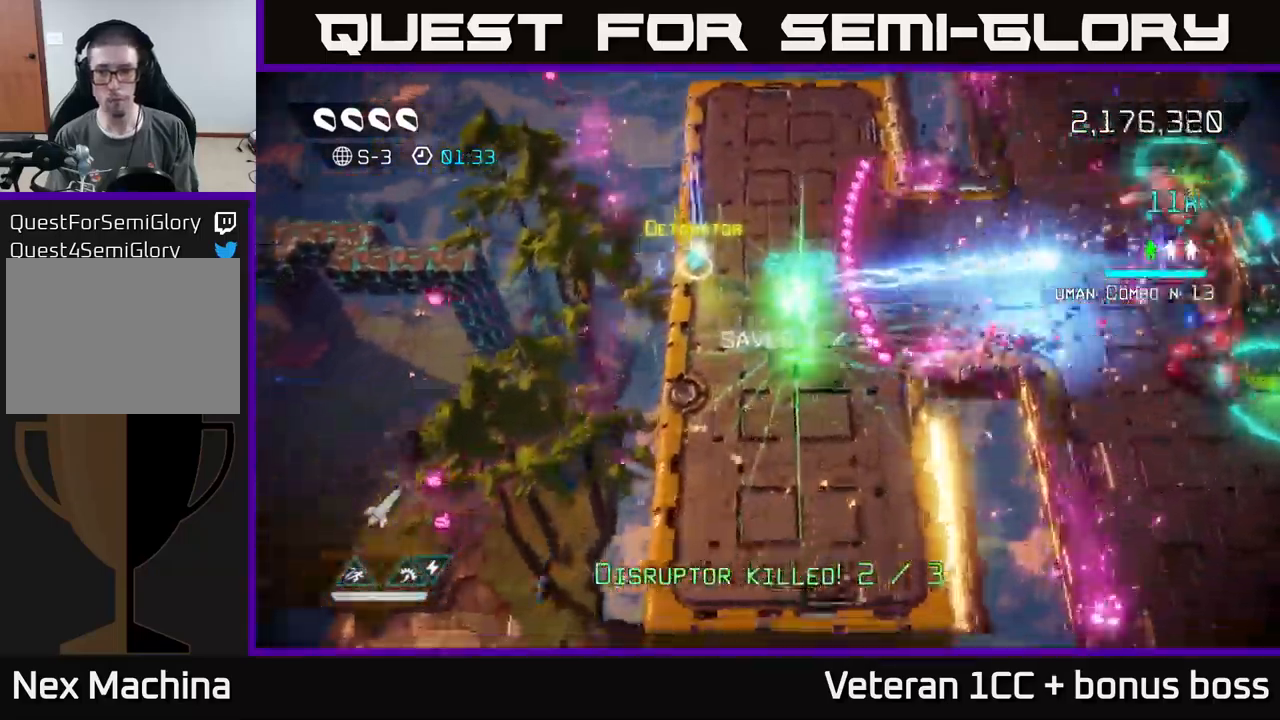
{"buttons": [], "left_stick": "up", "right_stick": "up-right", "events": [[267, "left_stick", "down-right"], [267, "right_stick", "up-right"], [383, "left_stick", "up-right"], [483, "left_stick", "up"]]}
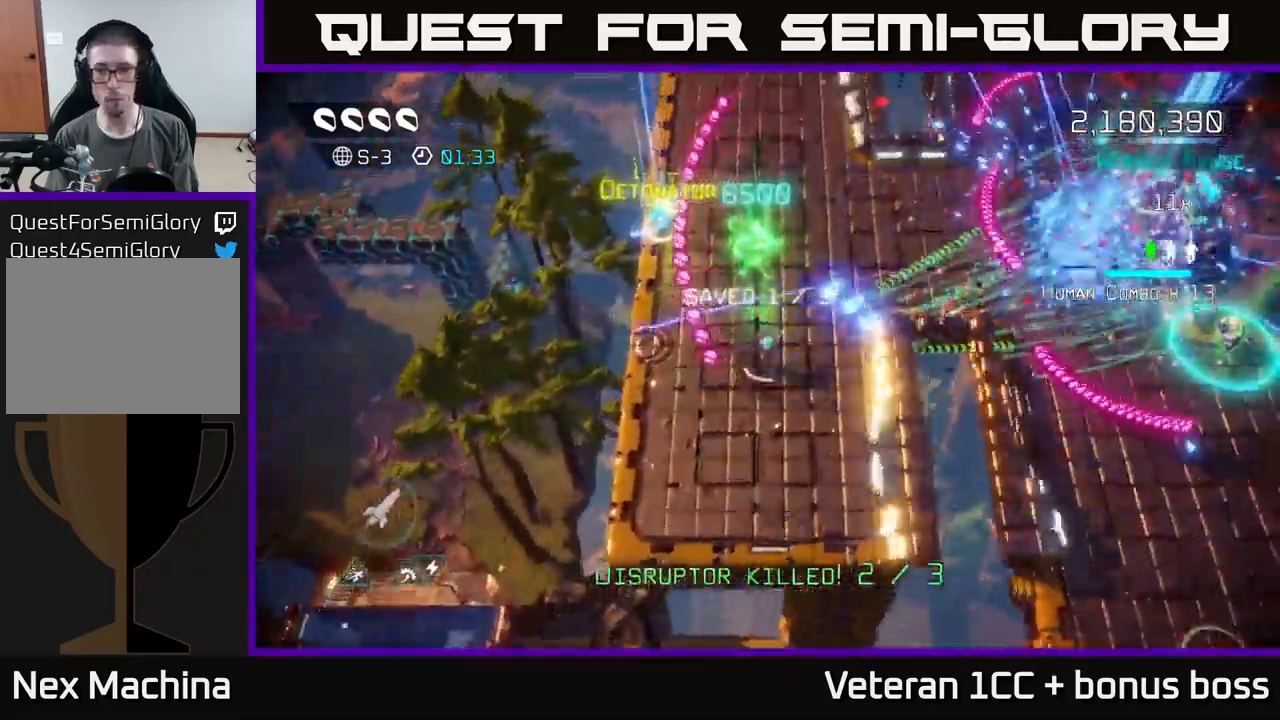
{"buttons": ["L2"], "left_stick": "right", "right_stick": "right", "events": [[367, "right_stick", "right"], [400, "left_stick", "right"], [417, "L2", "down"]]}
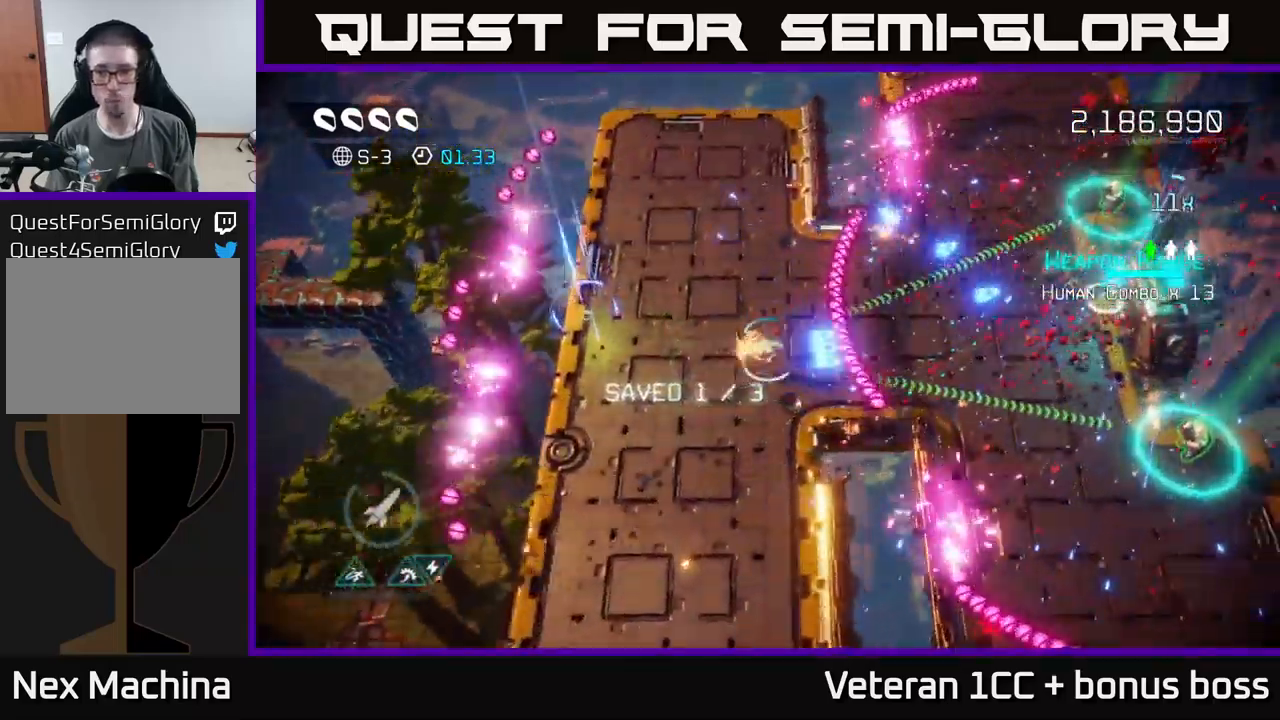
{"buttons": [], "left_stick": "up-right", "right_stick": "up-right", "events": [[100, "L2", "up"], [100, "right_stick", "up-right"], [117, "left_stick", "up-right"]]}
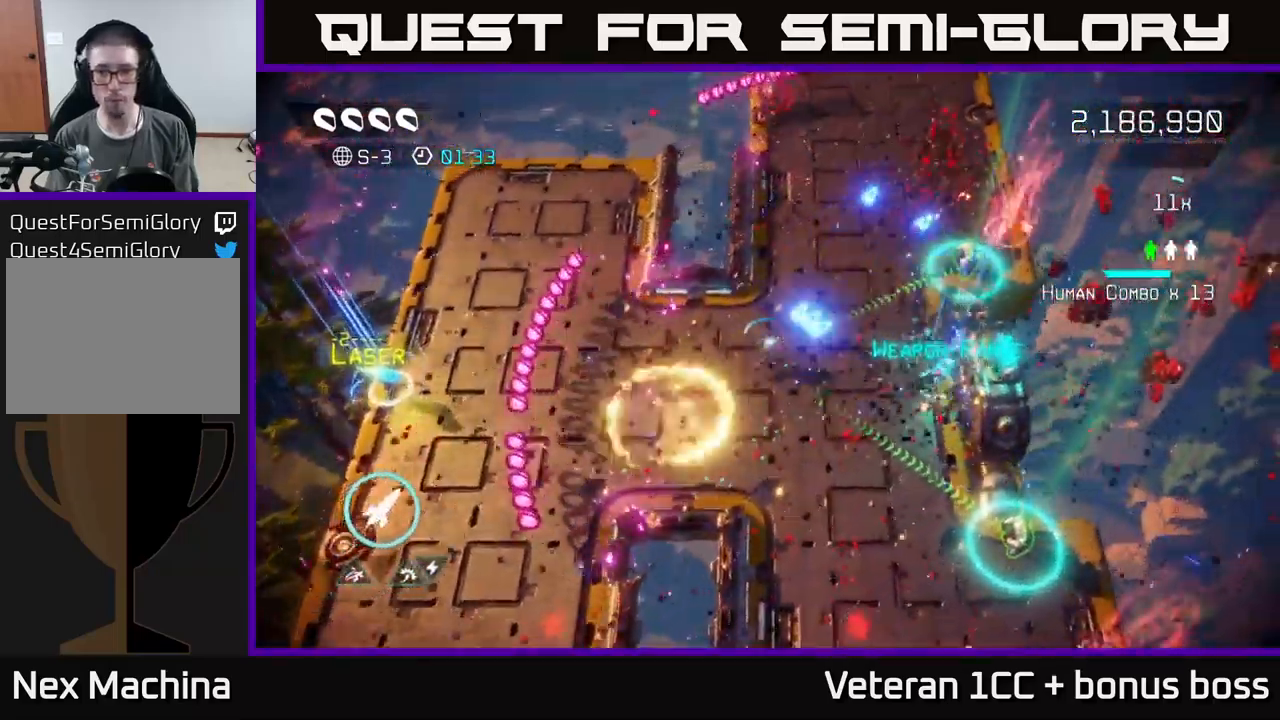
{"buttons": [], "left_stick": "down-left", "right_stick": "right", "events": [[183, "left_stick", "down-left"], [467, "right_stick", "right"]]}
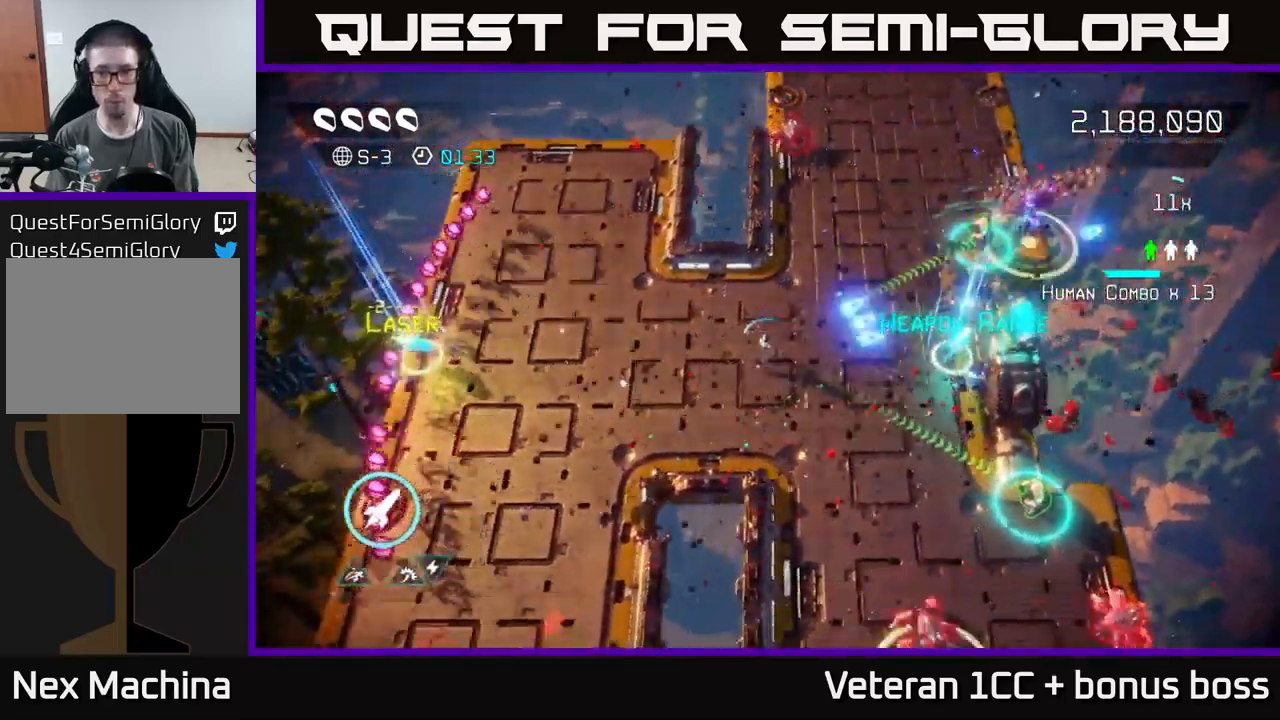
{"buttons": [], "left_stick": "up-right", "right_stick": "up", "events": [[167, "right_stick", "up-right"], [200, "left_stick", "down-right"], [250, "left_stick", "right"], [383, "left_stick", "up-right"], [383, "right_stick", "up"]]}
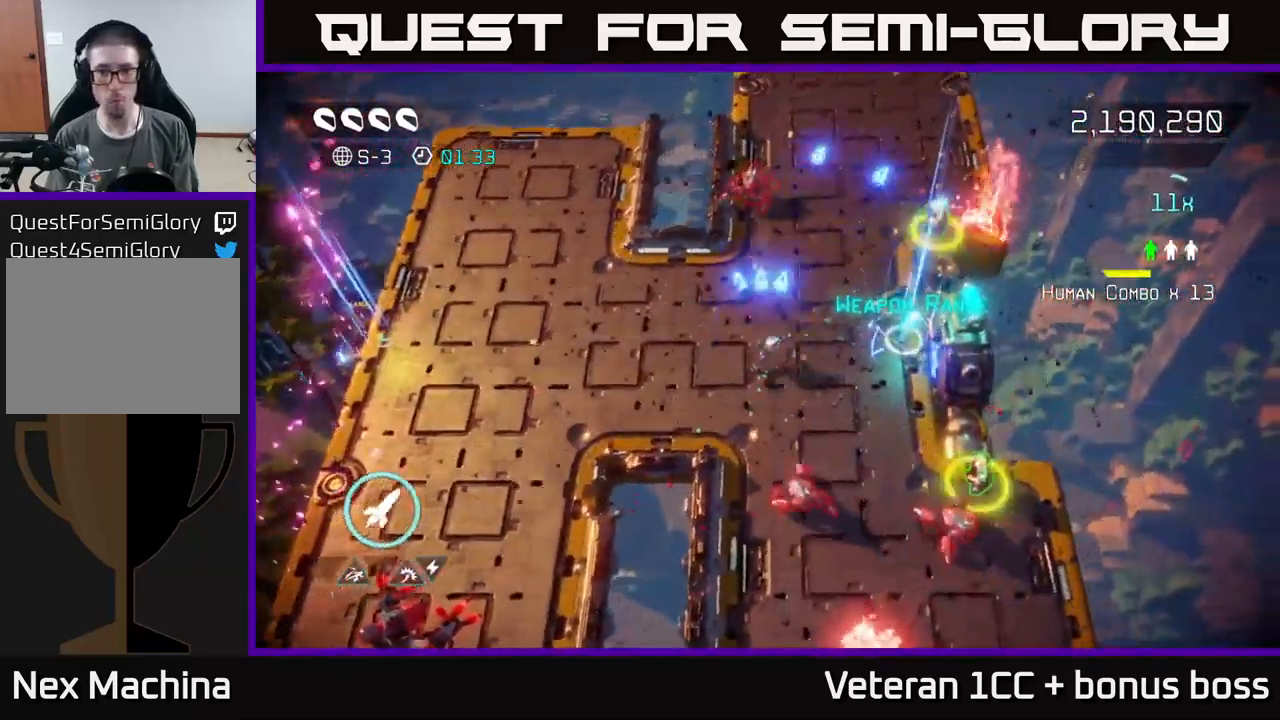
{"buttons": [], "left_stick": "up", "right_stick": "up-right", "events": [[50, "right_stick", "up-left"], [67, "left_stick", "right"], [267, "right_stick", "up-right"], [400, "left_stick", "up"]]}
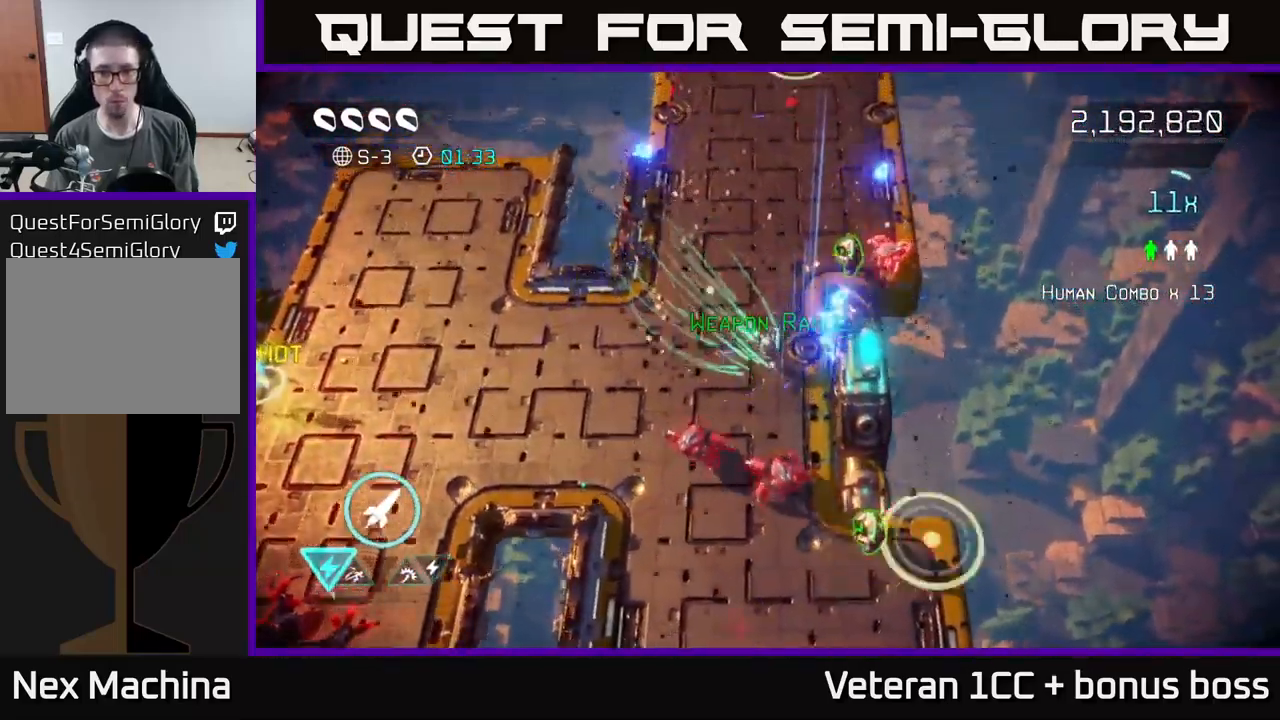
{"buttons": [], "left_stick": "up", "right_stick": "right", "events": [[234, "right_stick", "right"]]}
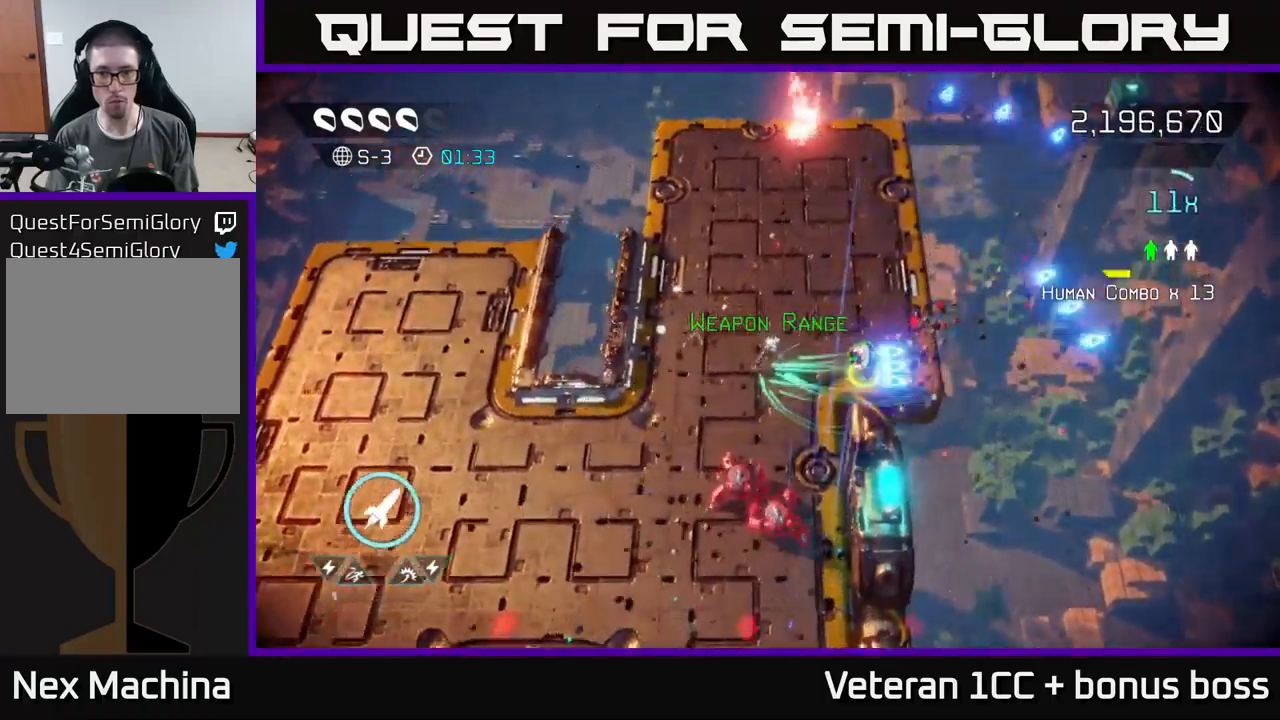
{"buttons": [], "left_stick": "up-left", "right_stick": "down", "events": [[34, "left_stick", "right"], [84, "right_stick", "down"], [150, "right_stick", "down-left"], [284, "left_stick", "up-left"], [350, "right_stick", "down"]]}
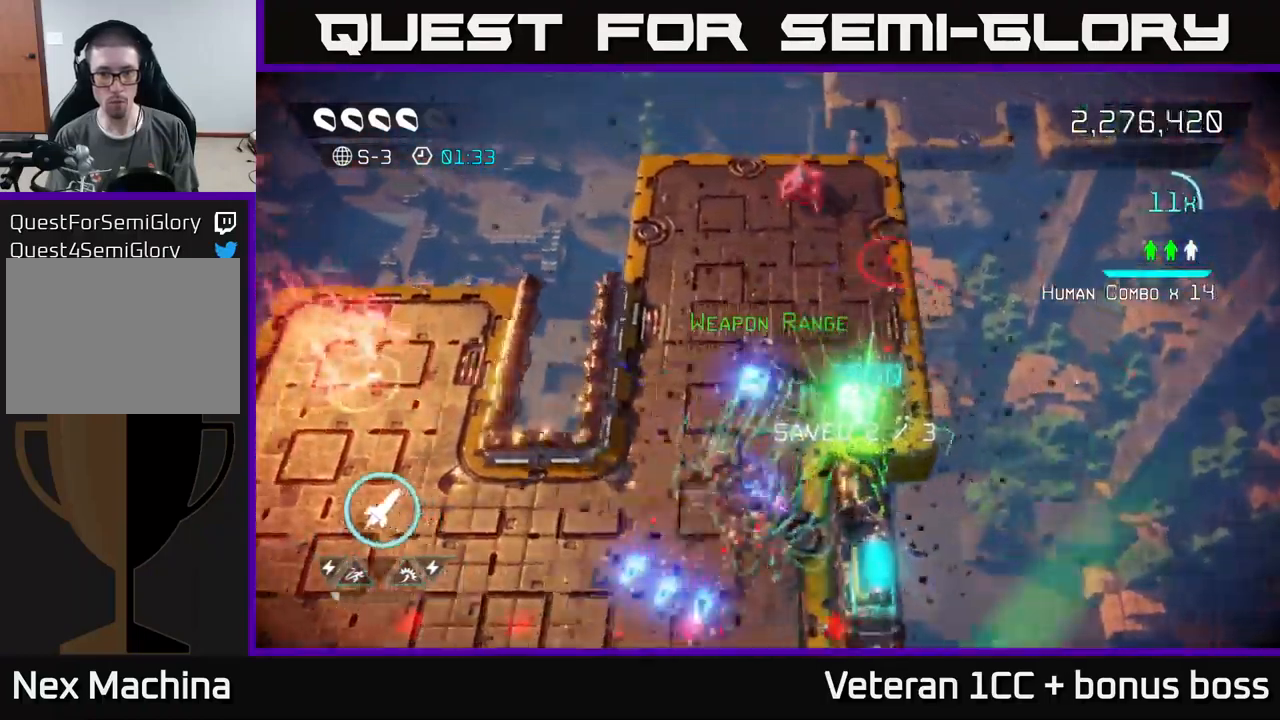
{"buttons": [], "left_stick": "down", "right_stick": "down", "events": [[50, "left_stick", "down-left"], [200, "left_stick", "down"]]}
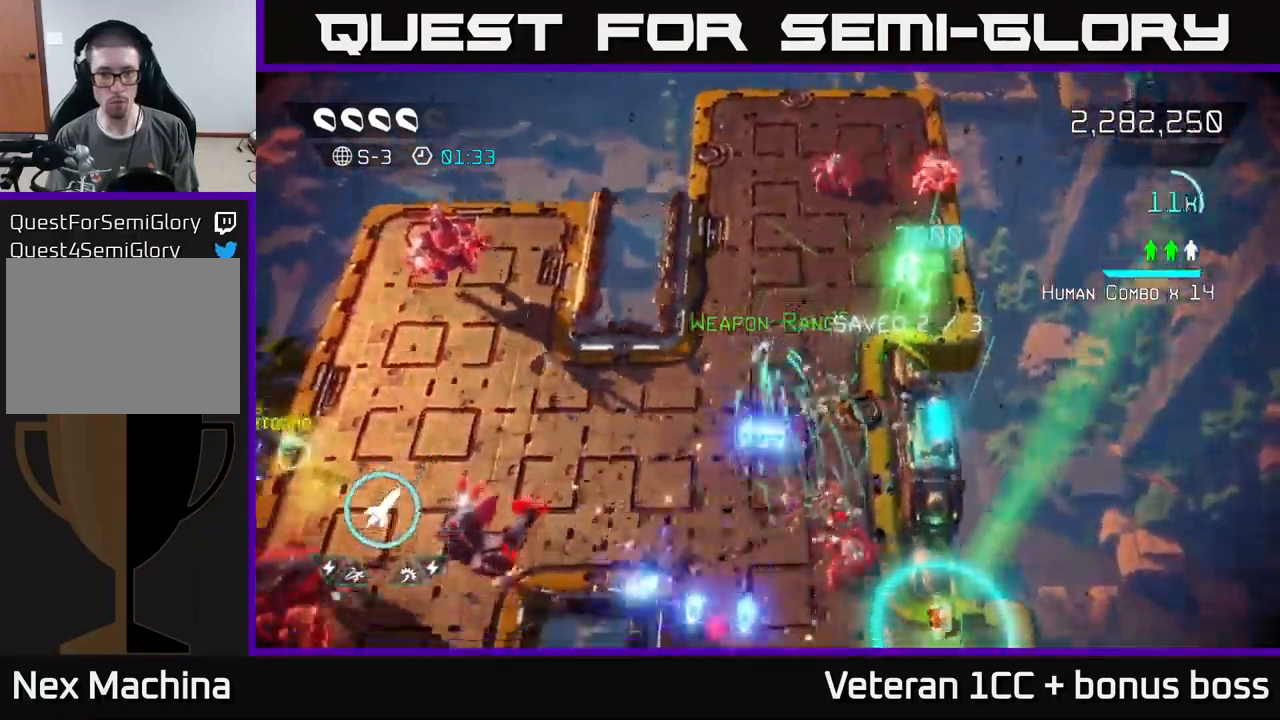
{"buttons": [], "left_stick": "down", "right_stick": "up", "events": [[84, "left_stick", "down-left"], [284, "right_stick", "down-right"], [317, "left_stick", "down"], [434, "right_stick", "up-right"], [484, "right_stick", "up"]]}
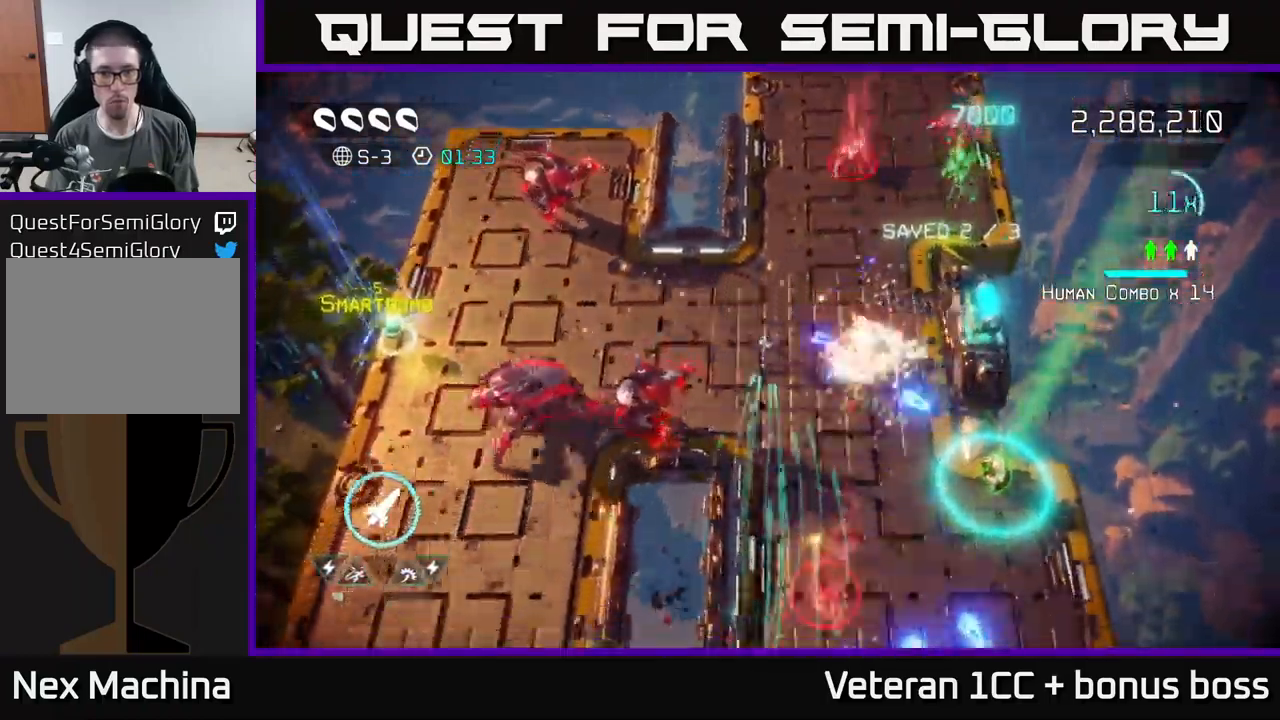
{"buttons": [], "left_stick": "up", "right_stick": "left", "events": [[17, "right_stick", "up-left"], [84, "right_stick", "left"], [184, "left_stick", "right"], [300, "left_stick", "up"], [334, "R2", "down"], [484, "R2", "up"]]}
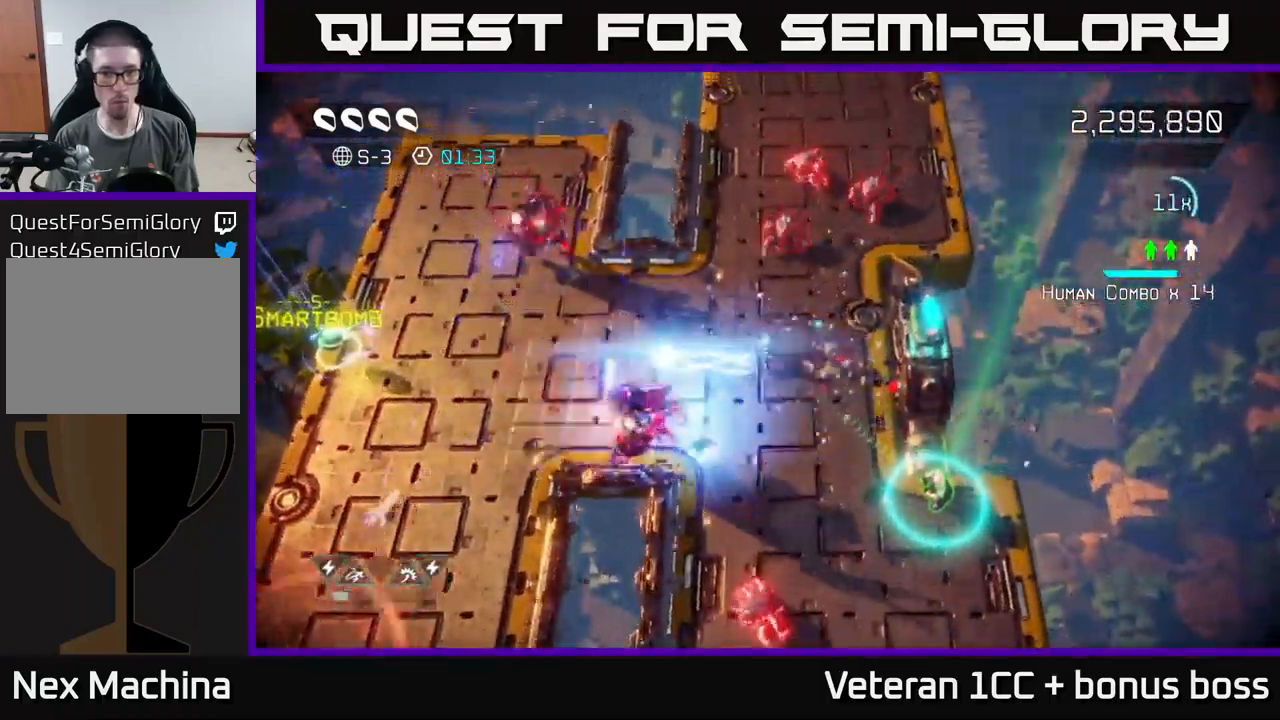
{"buttons": [], "left_stick": "down-left", "right_stick": "up-left", "events": [[67, "left_stick", "down-left"], [150, "left_stick", "left"], [250, "left_stick", "up-left"], [284, "right_stick", "down-left"], [417, "left_stick", "down-left"], [450, "right_stick", "up-left"]]}
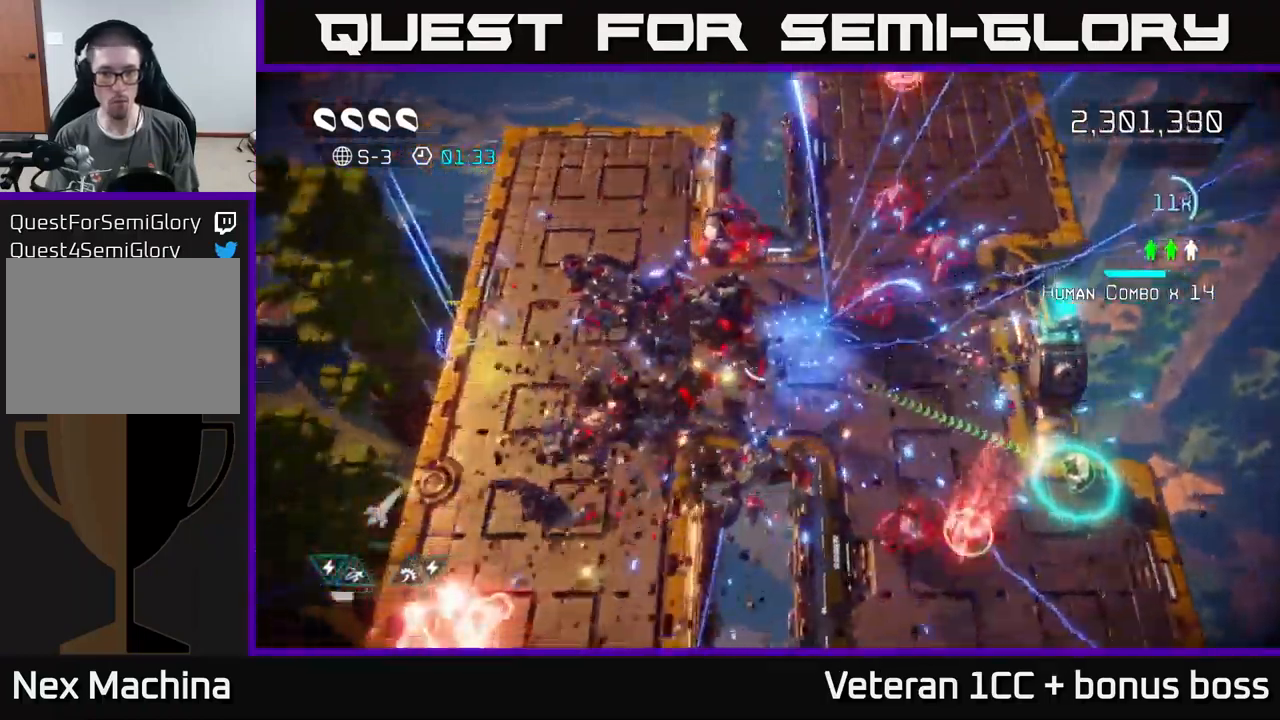
{"buttons": [], "left_stick": "center", "right_stick": "right", "events": [[34, "right_stick", "up"], [84, "left_stick", "left"], [200, "right_stick", "up-right"], [350, "right_stick", "right"], [367, "left_stick", "up-left"], [467, "left_stick", "center"]]}